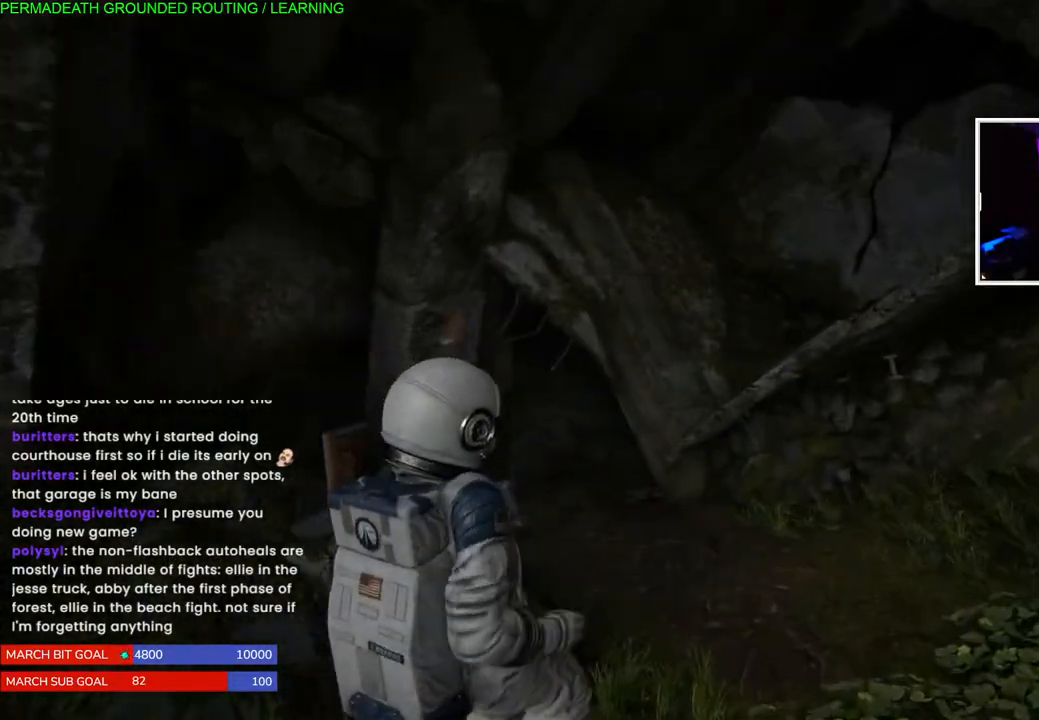
Gameplay with a controller (PlayStation layout); each line is a JSON object with the inputs held at the frame after it. "events" lists button and stick changes between this image and that frame as [ms after this image, input, new state], when the widget could be followed in between. Not read: L3.
{"buttons": ["L1"], "left_stick": "up", "right_stick": "left", "events": [[217, "right_stick", "center"], [417, "right_stick", "left"]]}
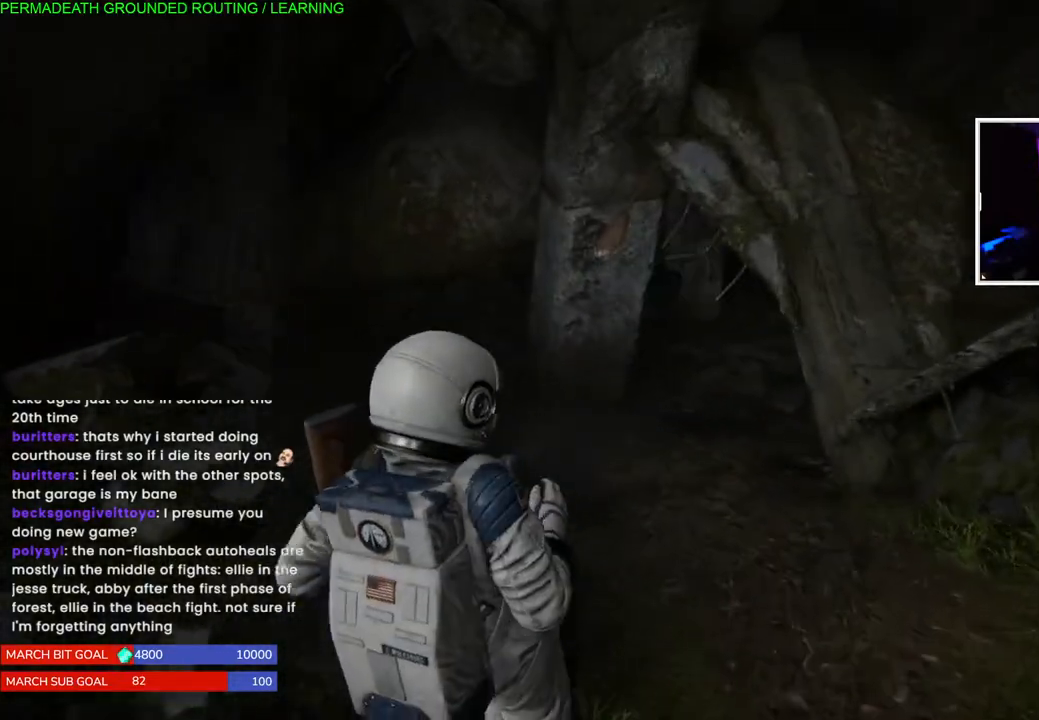
{"buttons": ["L1"], "left_stick": "up", "right_stick": "center", "events": [[150, "right_stick", "center"], [283, "right_stick", "up-right"], [500, "right_stick", "center"]]}
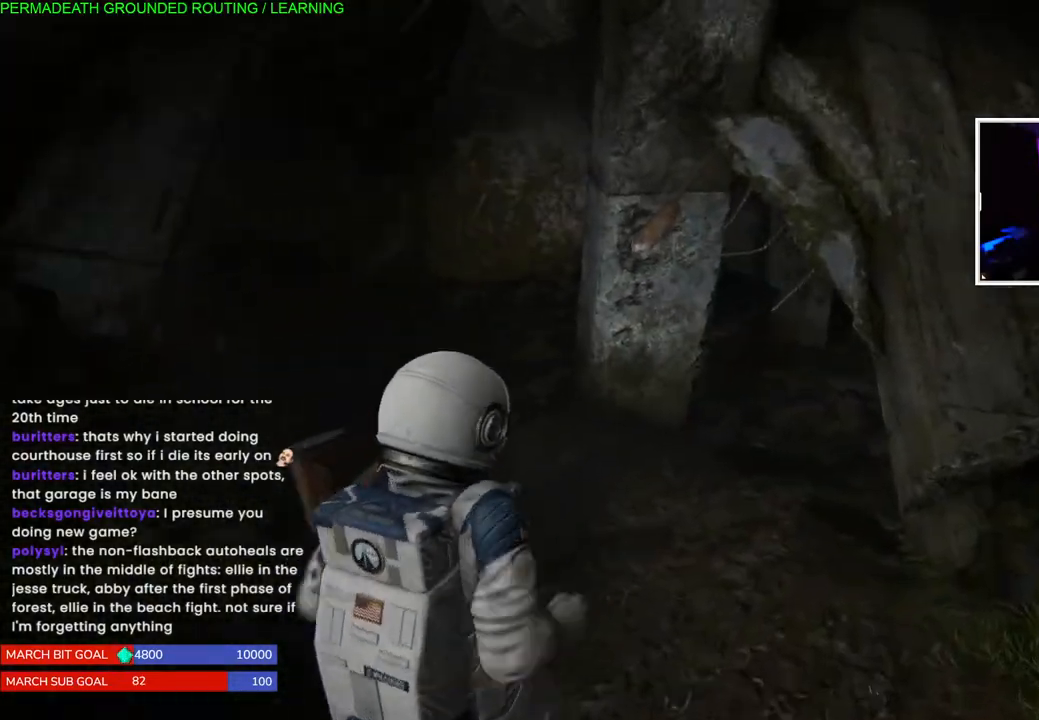
{"buttons": ["L1"], "left_stick": "up", "right_stick": "center", "events": []}
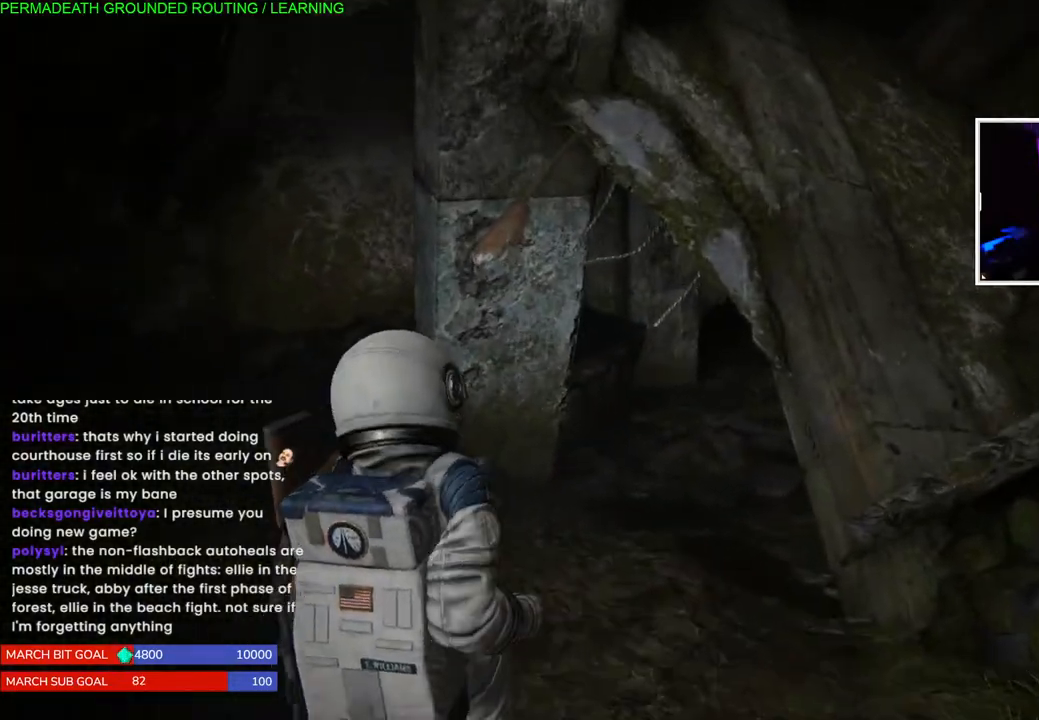
{"buttons": ["L1"], "left_stick": "up", "right_stick": "center"}
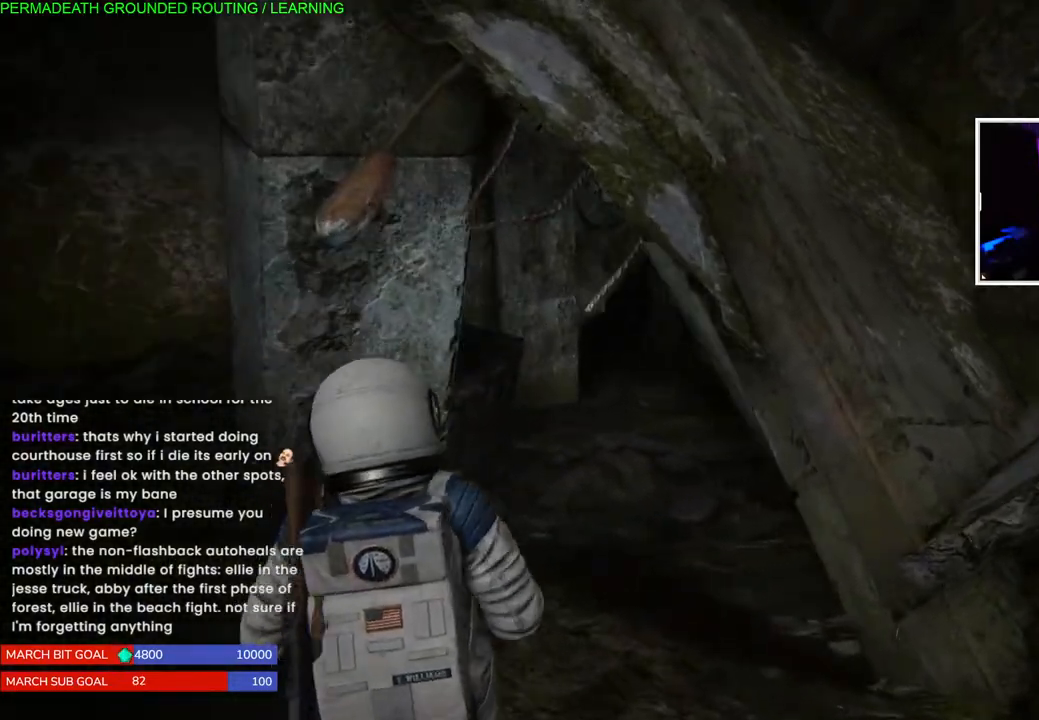
{"buttons": ["L1"], "left_stick": "up", "right_stick": "center", "events": [[250, "right_stick", "right"], [383, "right_stick", "center"]]}
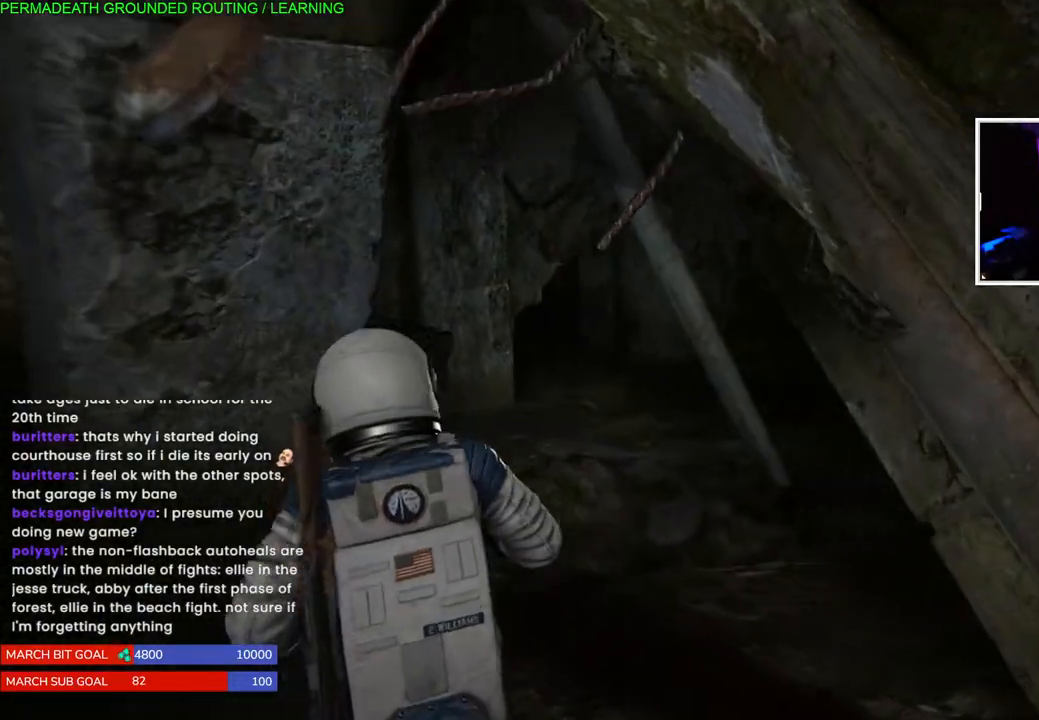
{"buttons": ["L1"], "left_stick": "up", "right_stick": "center", "events": []}
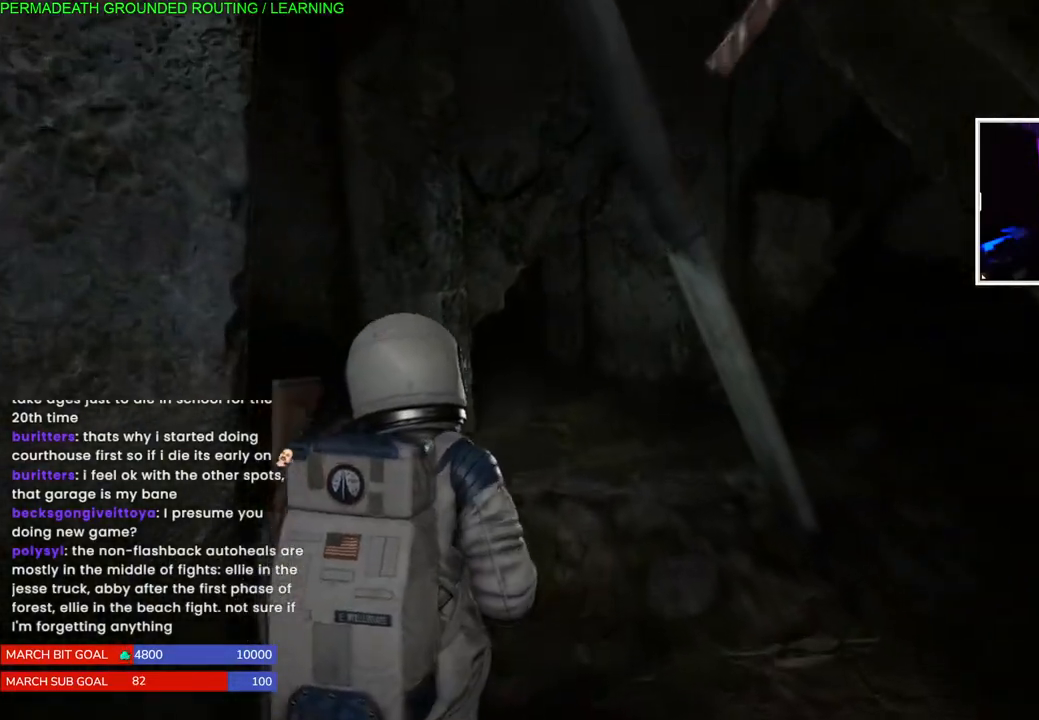
{"buttons": ["L1"], "left_stick": "up", "right_stick": "center", "events": []}
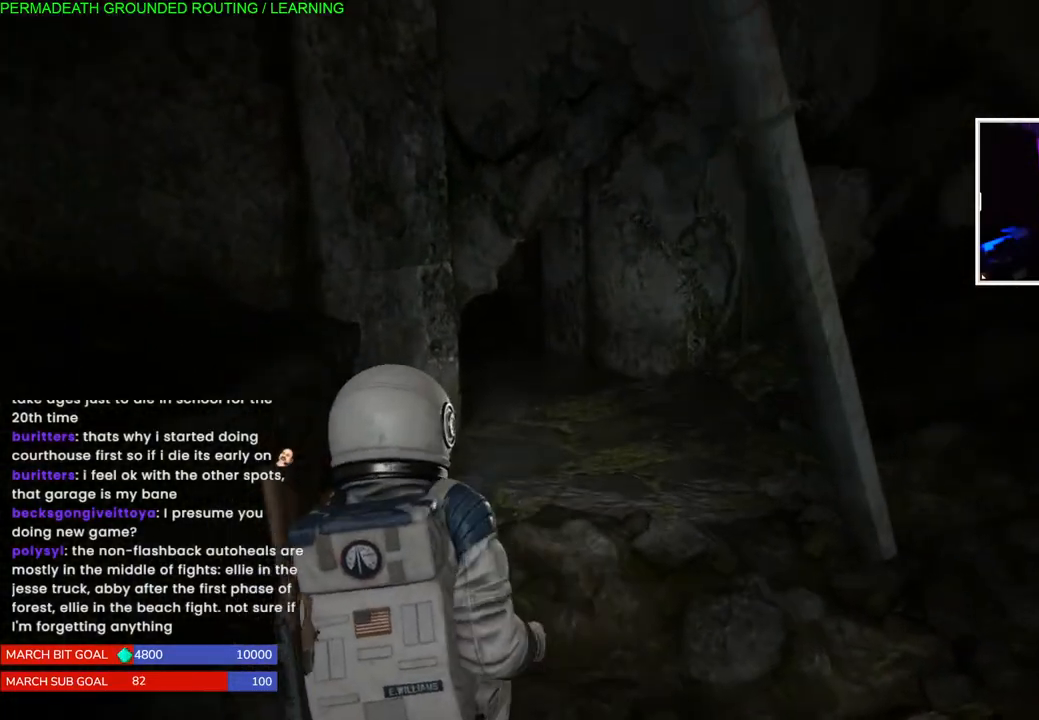
{"buttons": ["L1"], "left_stick": "up", "right_stick": "center", "events": []}
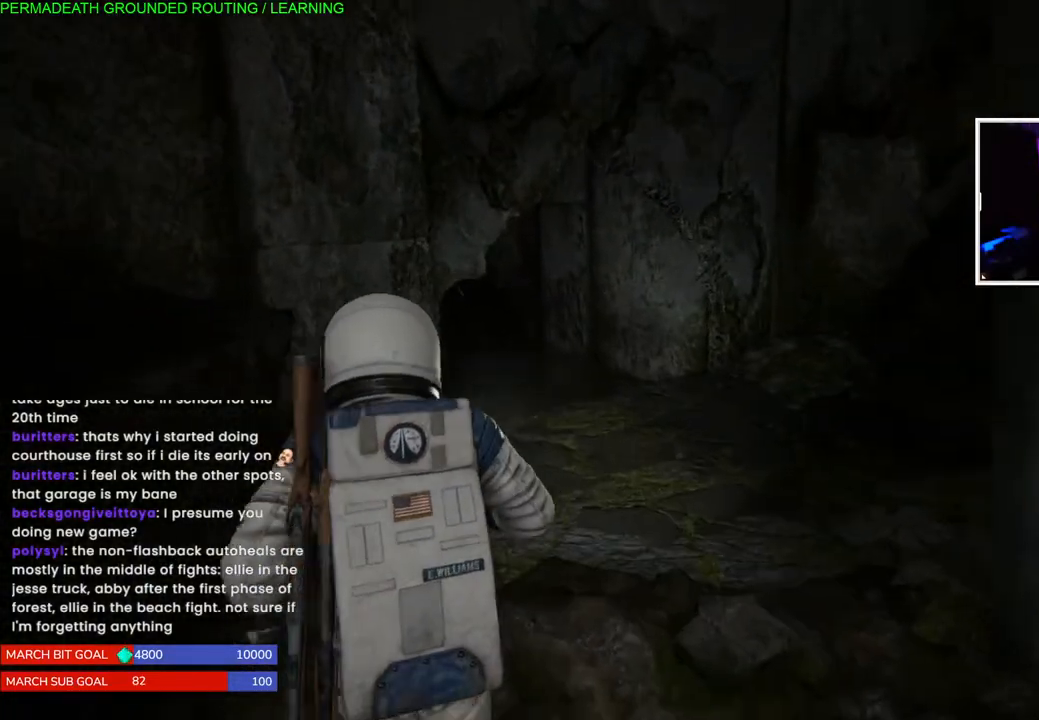
{"buttons": ["L1"], "left_stick": "up", "right_stick": "center", "events": [[217, "right_stick", "down-left"], [433, "right_stick", "center"]]}
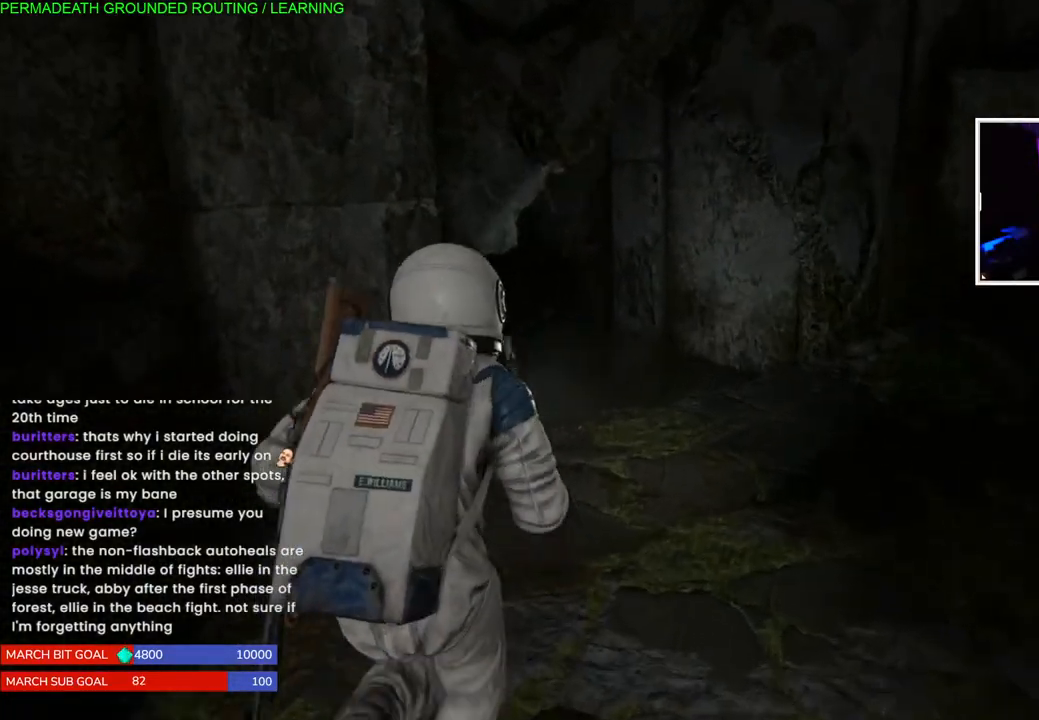
{"buttons": ["L1"], "left_stick": "up-right", "right_stick": "center", "events": [[217, "left_stick", "up-right"], [217, "right_stick", "left"], [350, "right_stick", "center"]]}
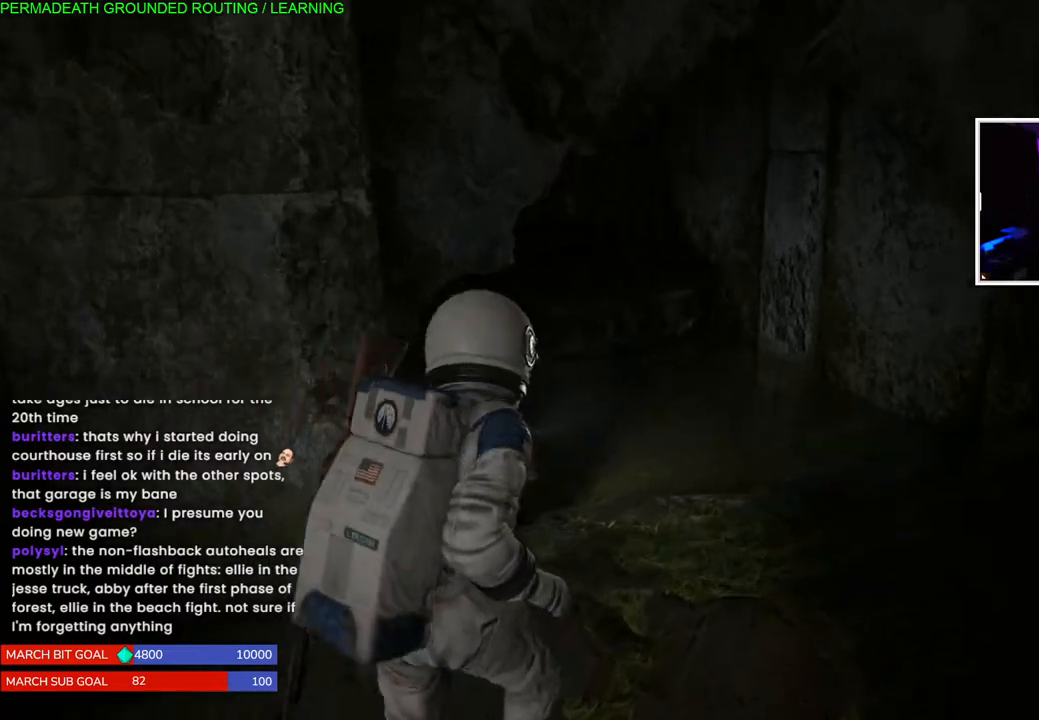
{"buttons": ["L1"], "left_stick": "up", "right_stick": "center", "events": [[283, "left_stick", "up"], [300, "right_stick", "up-left"], [500, "right_stick", "center"]]}
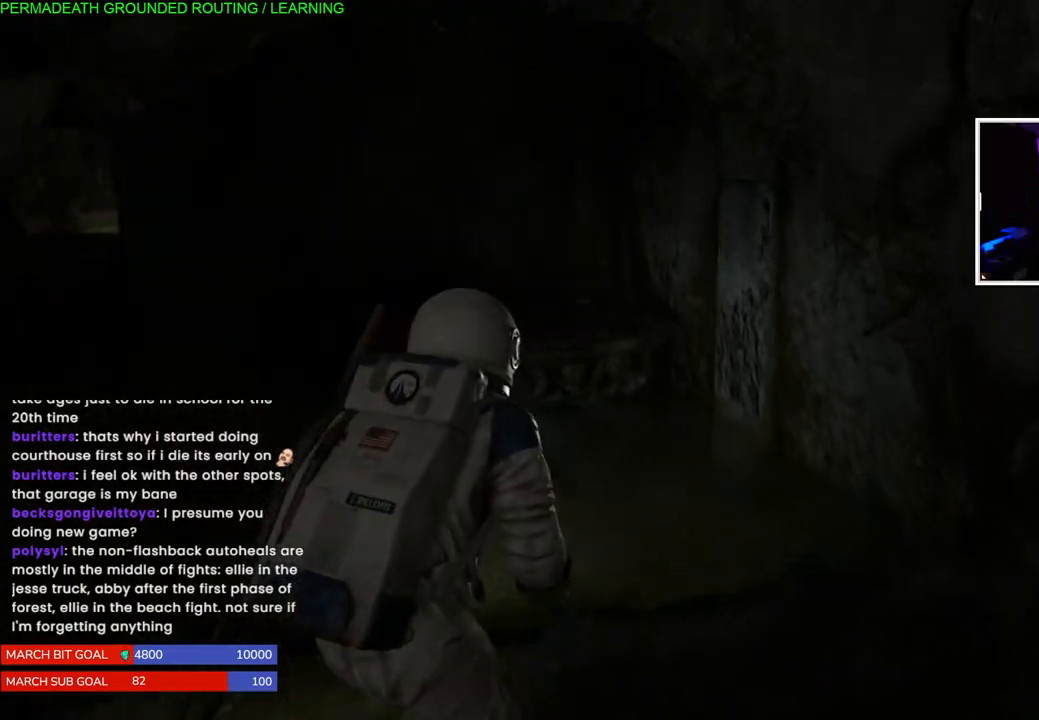
{"buttons": ["L1"], "left_stick": "up", "right_stick": "center", "events": [[267, "right_stick", "left"], [500, "right_stick", "center"]]}
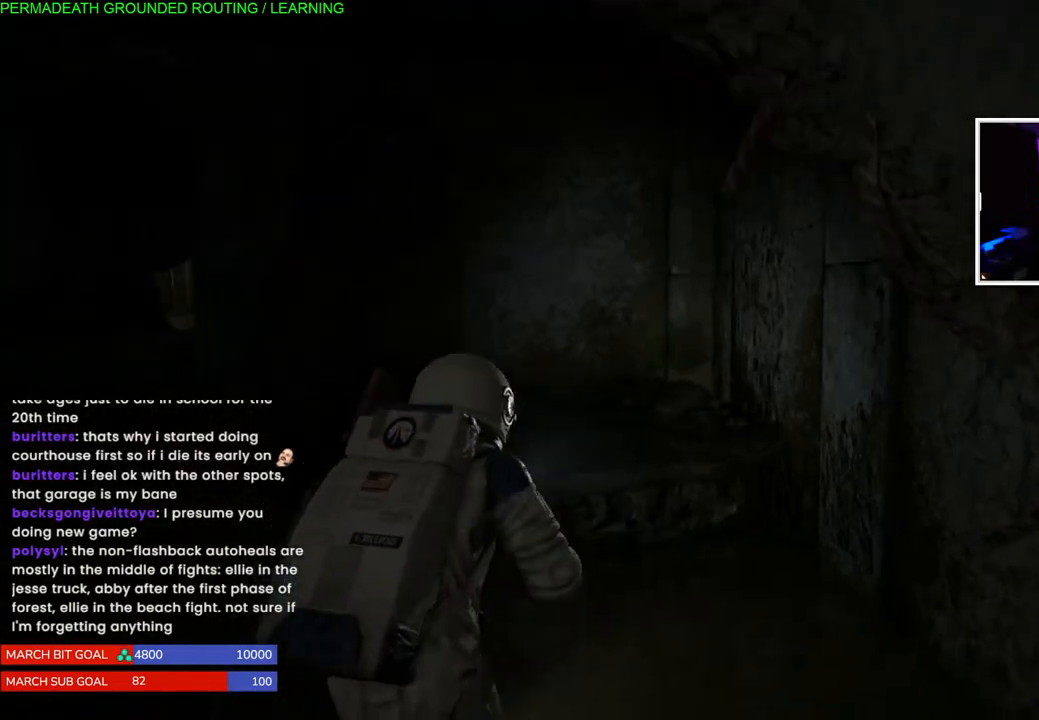
{"buttons": ["L1"], "left_stick": "up-left", "right_stick": "left", "events": [[100, "left_stick", "up-left"], [217, "right_stick", "left"]]}
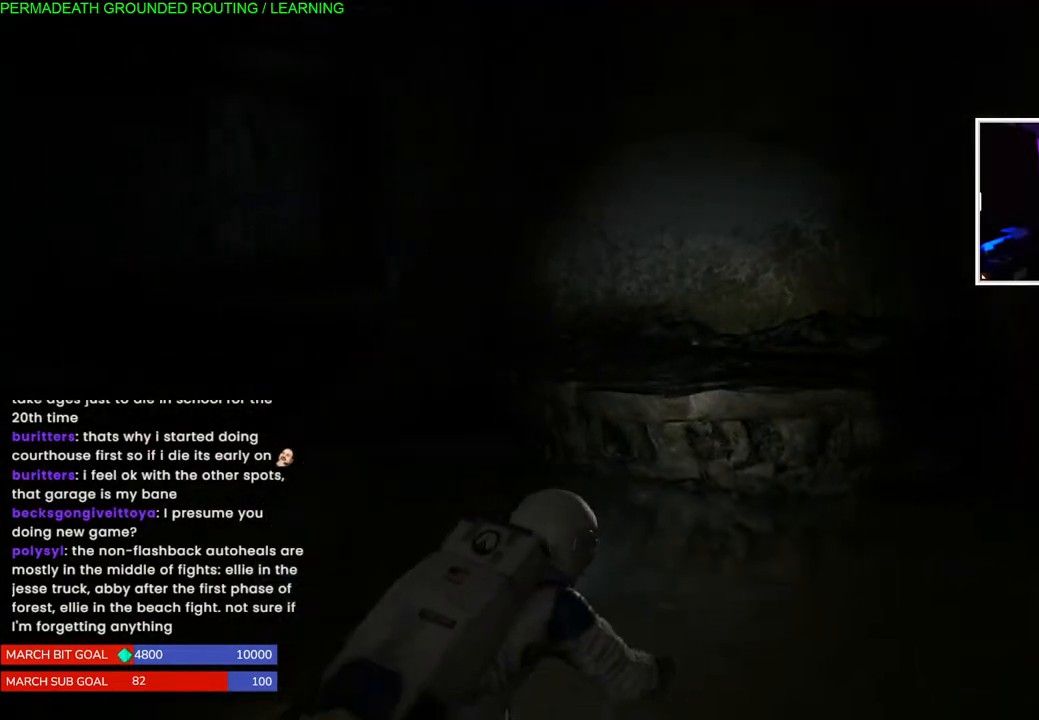
{"buttons": ["L1"], "left_stick": "up-left", "right_stick": "center", "events": [[167, "right_stick", "center"]]}
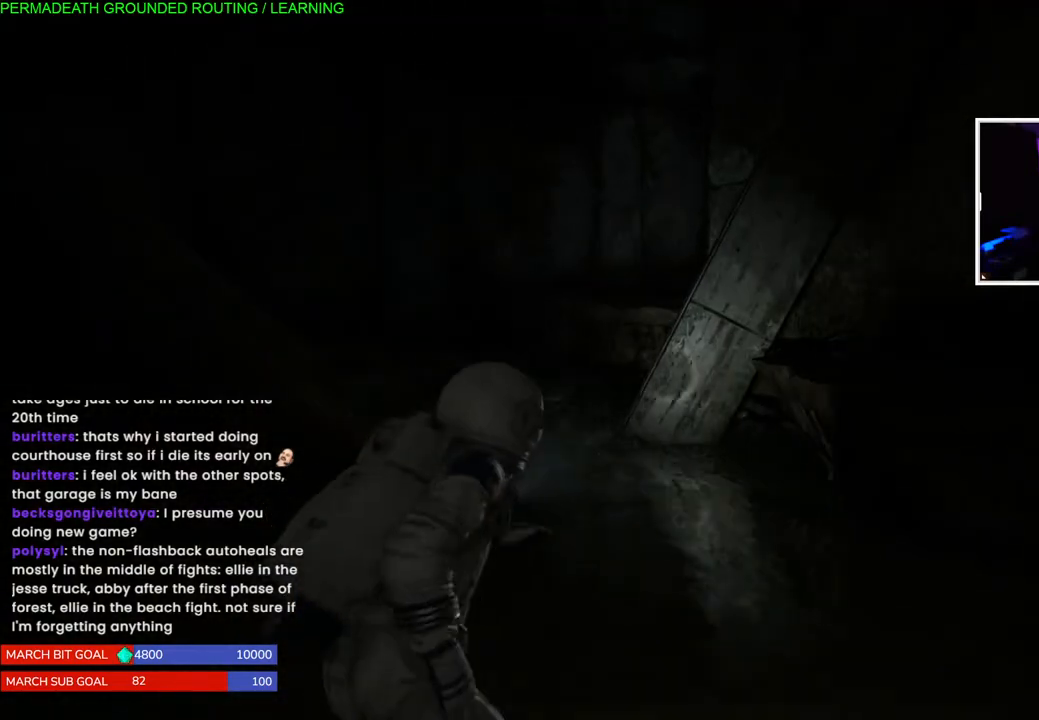
{"buttons": ["L1"], "left_stick": "up-left", "right_stick": "center", "events": [[217, "right_stick", "right"], [433, "right_stick", "center"]]}
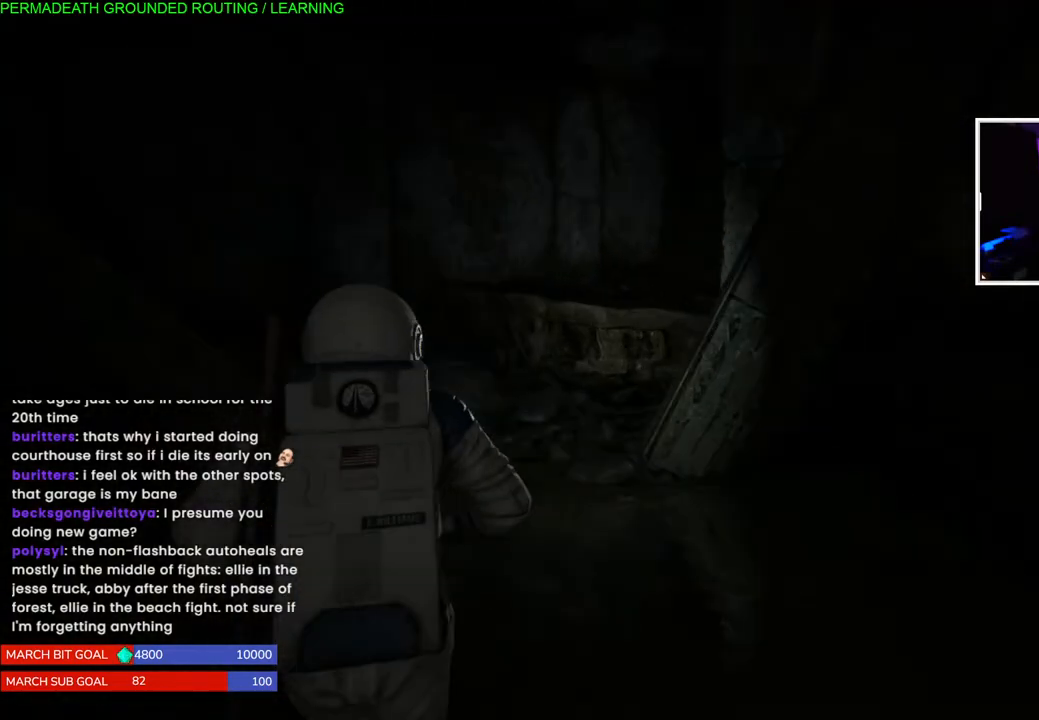
{"buttons": ["L1"], "left_stick": "up-left", "right_stick": "right", "events": [[483, "right_stick", "right"]]}
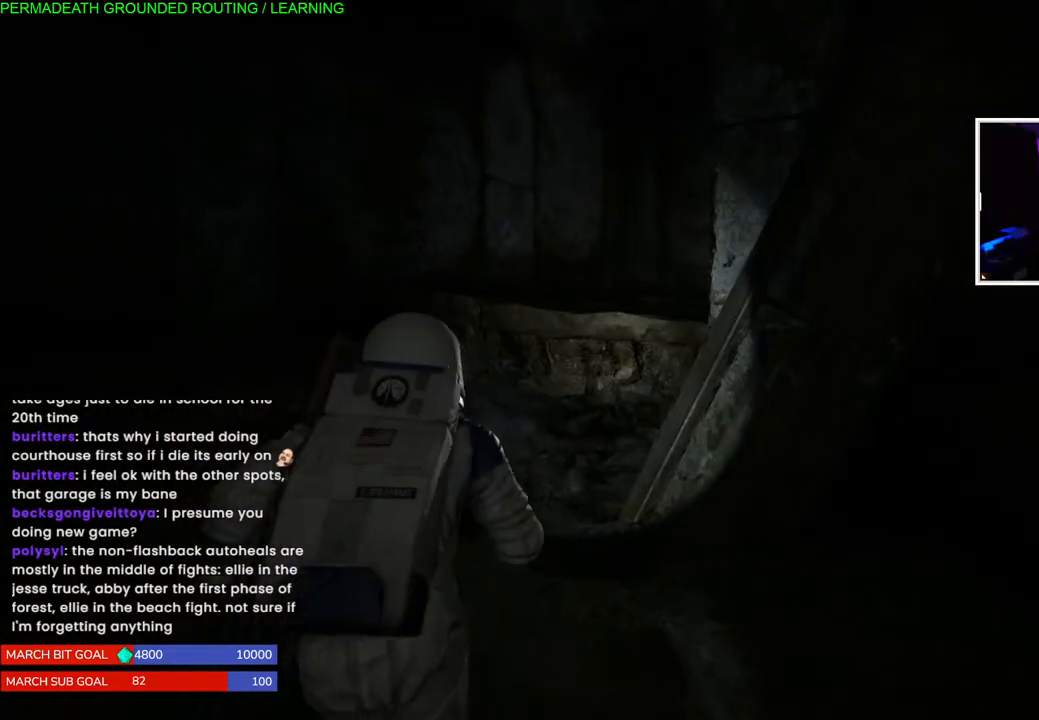
{"buttons": ["L1"], "left_stick": "up-left", "right_stick": "right", "events": [[117, "right_stick", "center"], [383, "right_stick", "right"]]}
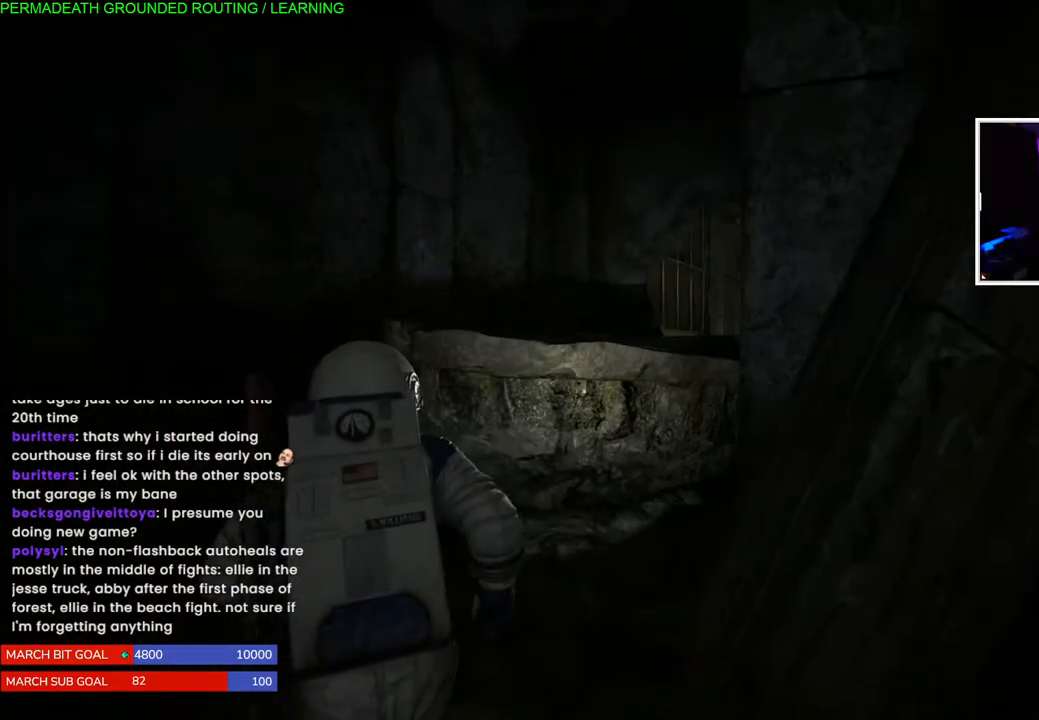
{"buttons": ["CROSS", "L1"], "left_stick": "up-left", "right_stick": "center", "events": [[67, "right_stick", "center"], [400, "CROSS", "down"]]}
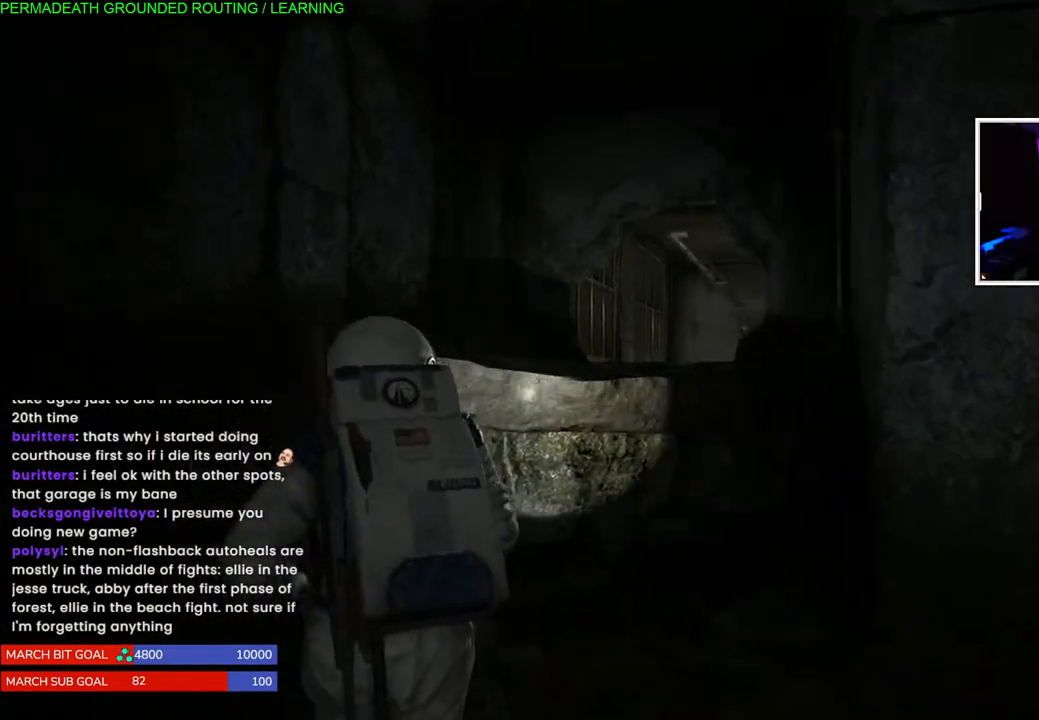
{"buttons": ["CROSS", "L1"], "left_stick": "up-left", "right_stick": "center", "events": [[33, "CROSS", "up"], [100, "CROSS", "down"], [200, "CROSS", "up"], [283, "CROSS", "down"], [383, "CROSS", "up"], [450, "CROSS", "down"]]}
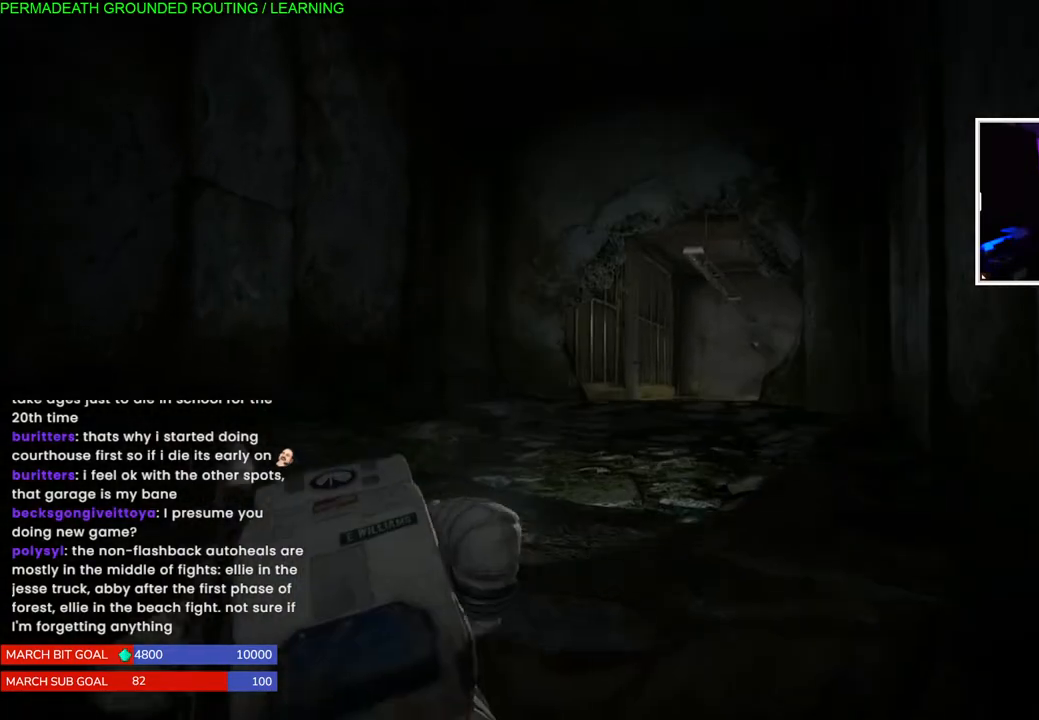
{"buttons": ["L1"], "left_stick": "up", "right_stick": "center", "events": [[83, "CROSS", "up"], [217, "left_stick", "up"], [250, "right_stick", "down-right"], [500, "right_stick", "center"]]}
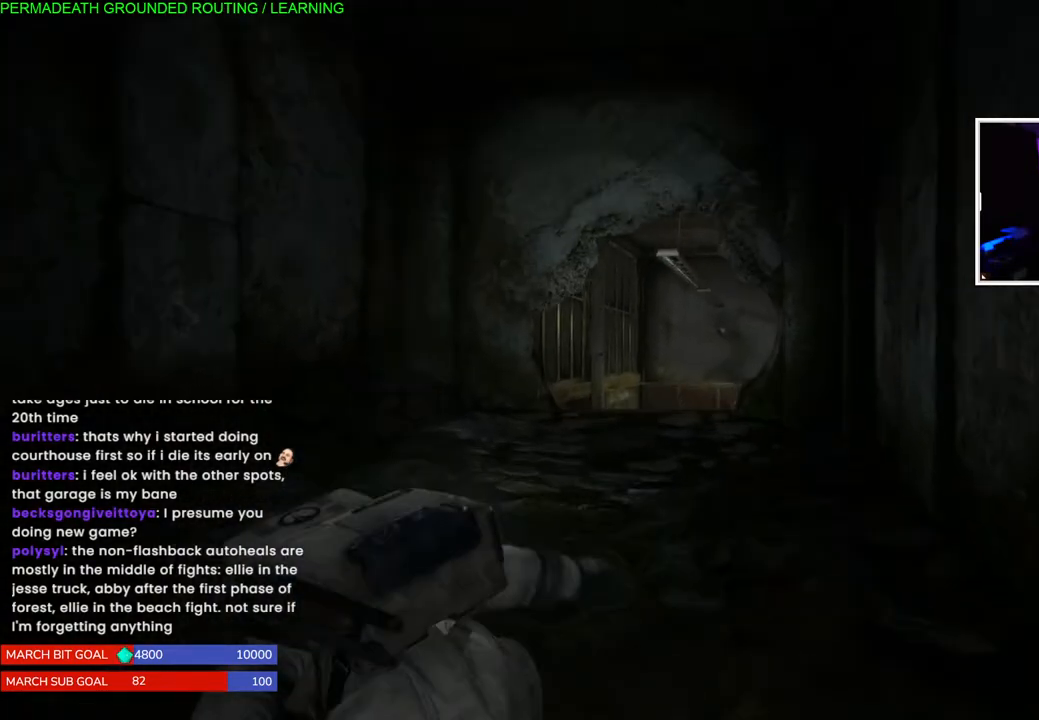
{"buttons": ["L1"], "left_stick": "up", "right_stick": "center", "events": []}
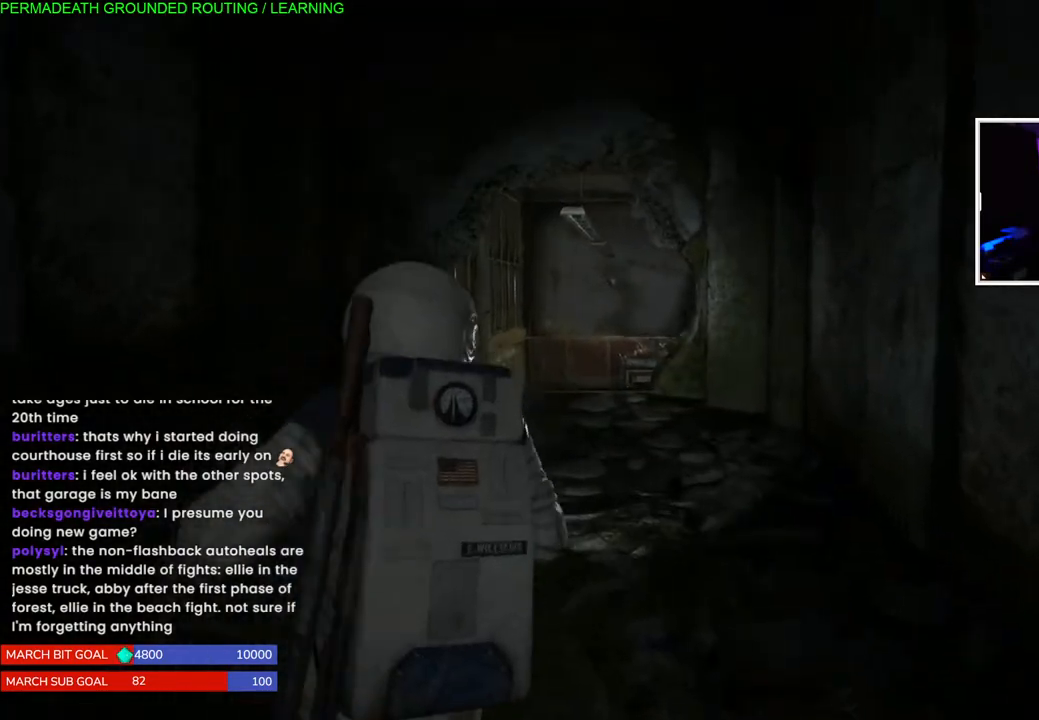
{"buttons": ["L1"], "left_stick": "up", "right_stick": "center", "events": [[167, "right_stick", "down"], [317, "right_stick", "center"]]}
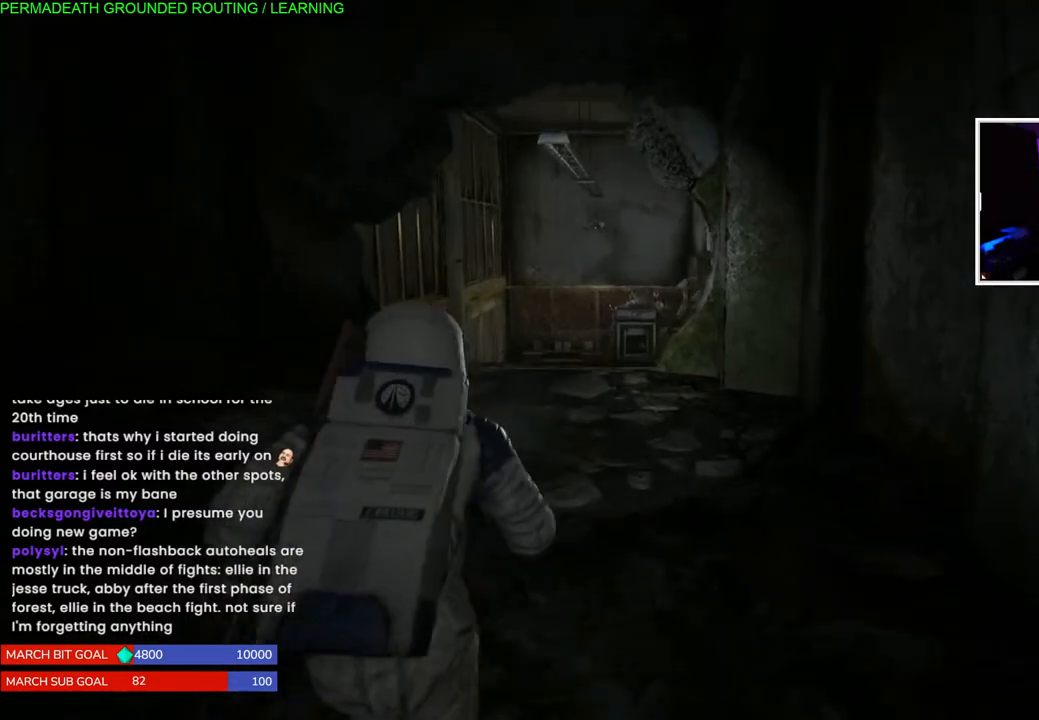
{"buttons": ["L1"], "left_stick": "up", "right_stick": "center", "events": [[17, "right_stick", "down-right"], [200, "right_stick", "center"]]}
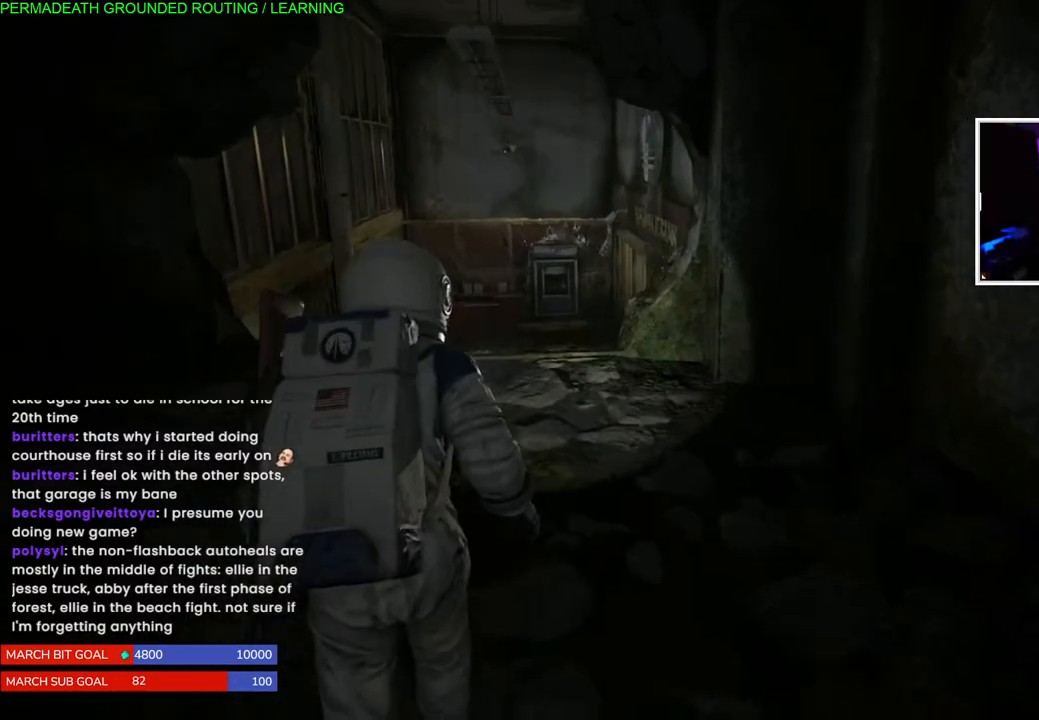
{"buttons": [], "left_stick": "up", "right_stick": "center", "events": [[17, "L1", "up"]]}
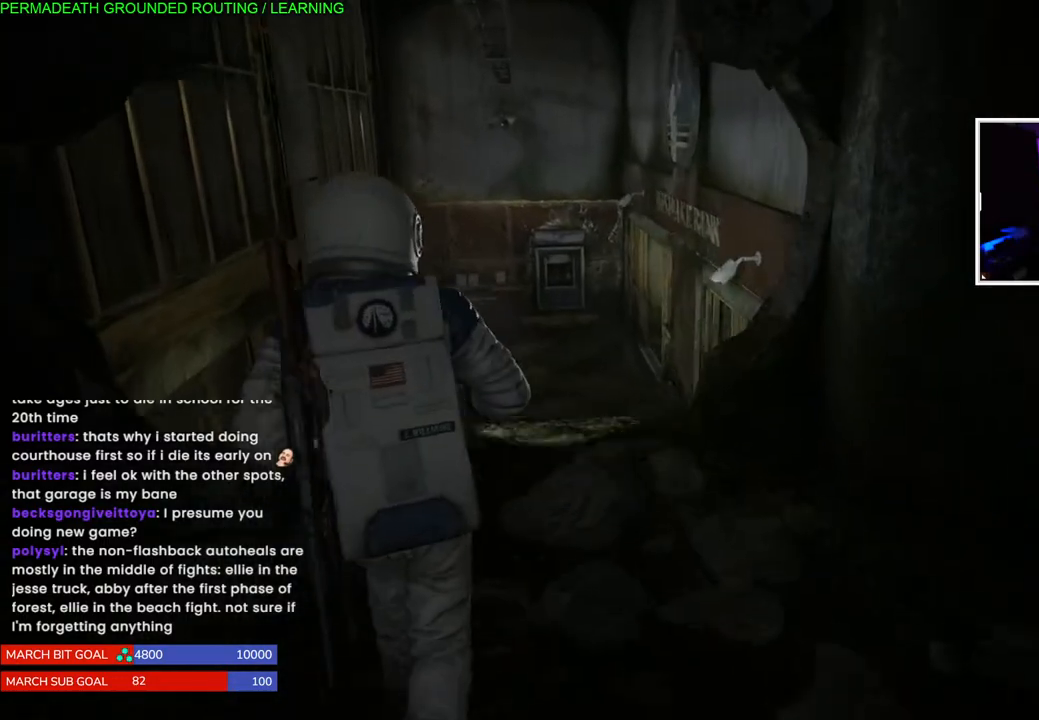
{"buttons": [], "left_stick": "up", "right_stick": "center", "events": []}
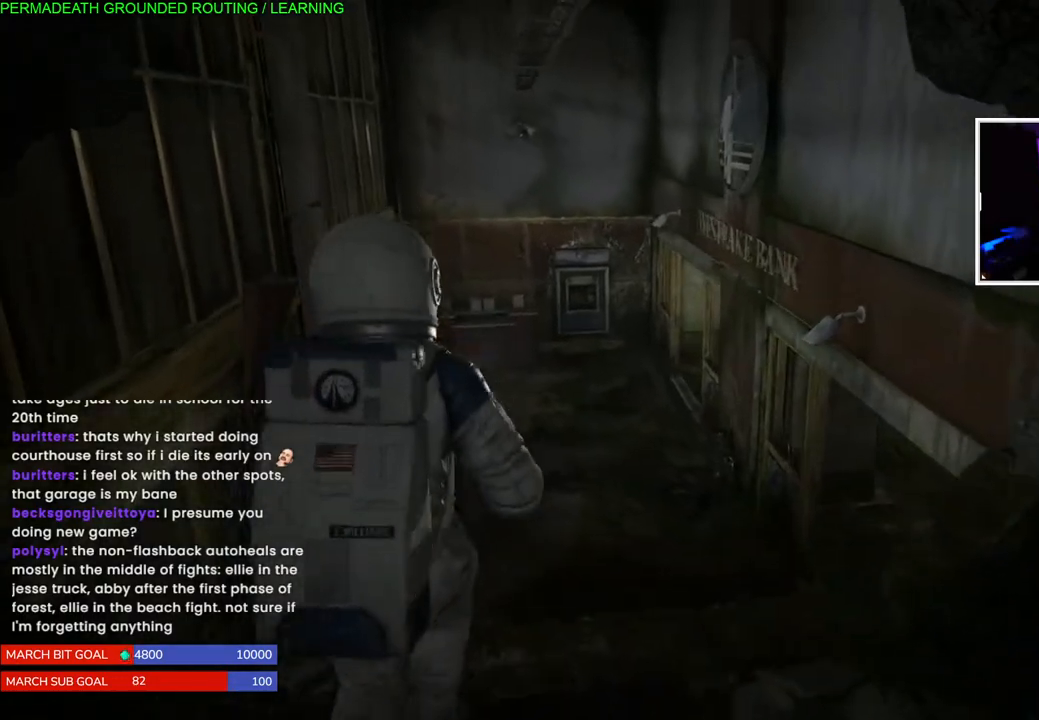
{"buttons": [], "left_stick": "up", "right_stick": "center", "events": []}
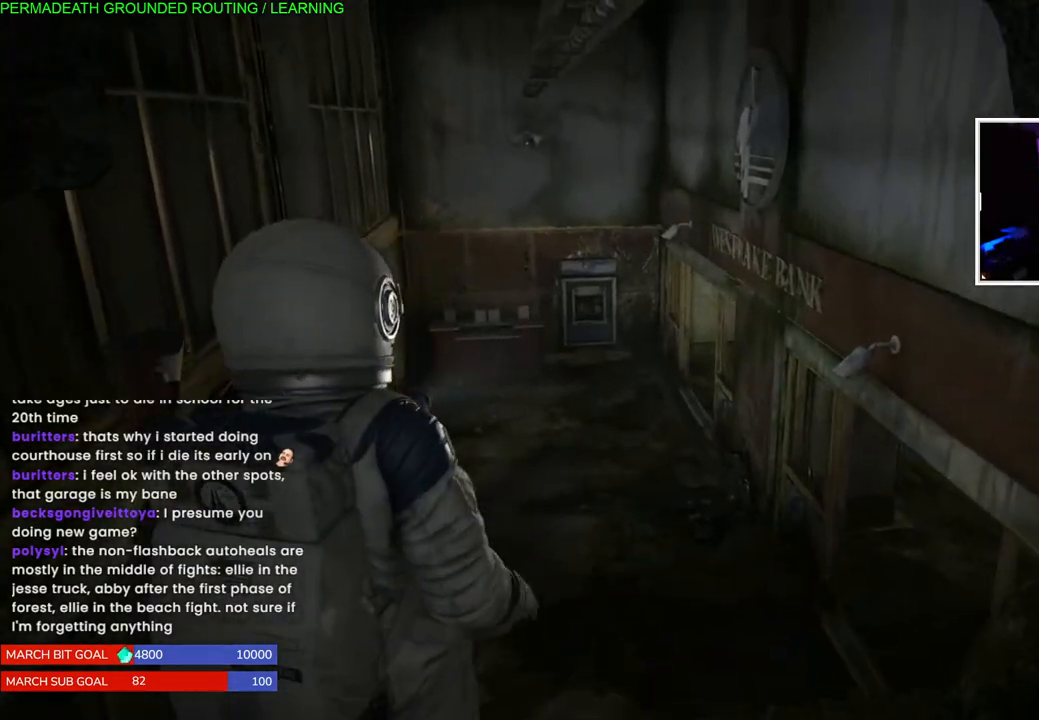
{"buttons": [], "left_stick": "up", "right_stick": "center", "events": []}